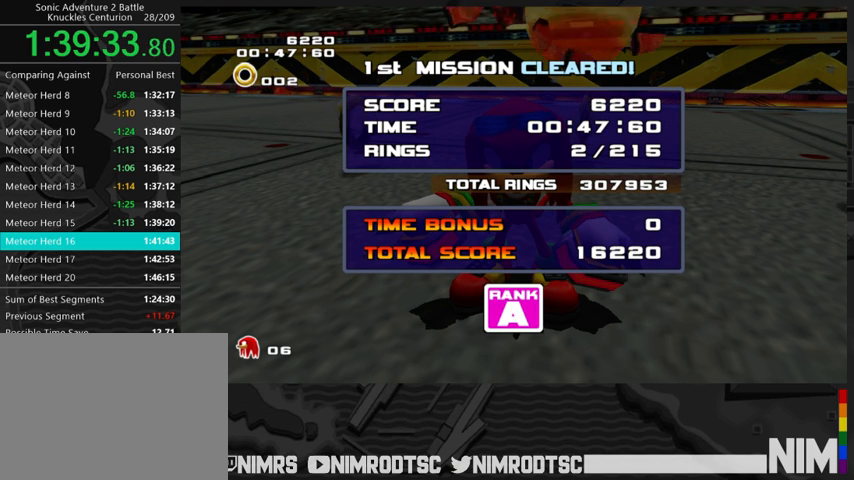
Gameplay with a controller (Xbox layout); each line is a JSON object with the inputs held at the frame after it. "events" lists button and stick changes between this image and that frame as [ms after this image, input, new state], when the widget could be followed in between.
{"buttons": ["START"], "left_stick": "center", "right_stick": "center"}
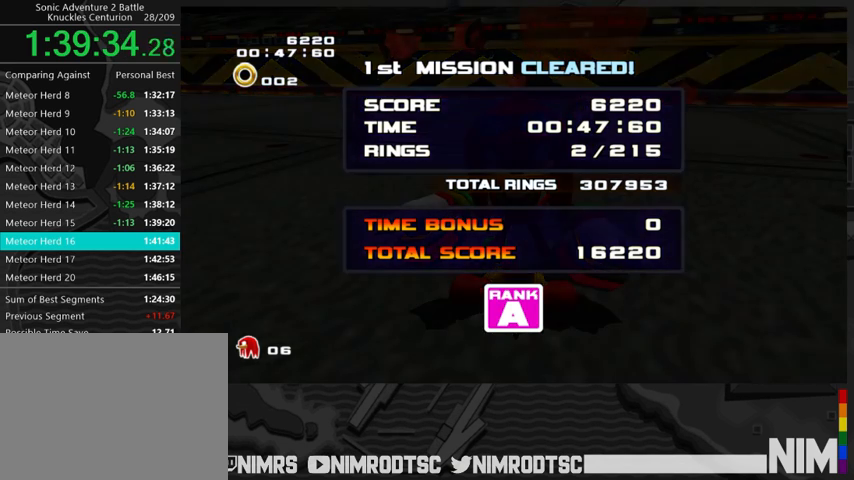
{"buttons": [], "left_stick": "center", "right_stick": "center", "events": [[33, "START", "up"], [100, "START", "down"], [167, "START", "up"], [267, "START", "down"], [333, "START", "up"], [433, "START", "down"], [500, "START", "up"]]}
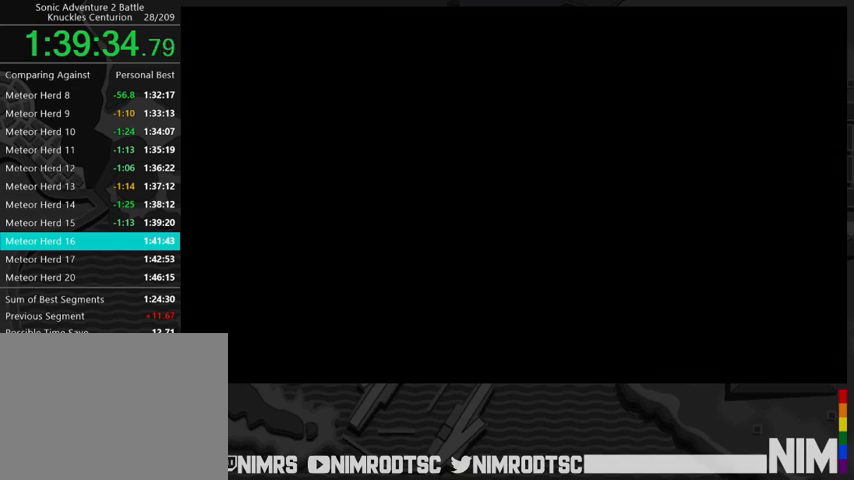
{"buttons": [], "left_stick": "center", "right_stick": "center", "events": [[100, "START", "down"], [133, "START", "up"], [233, "START", "down"], [300, "START", "up"], [367, "START", "down"], [433, "START", "up"]]}
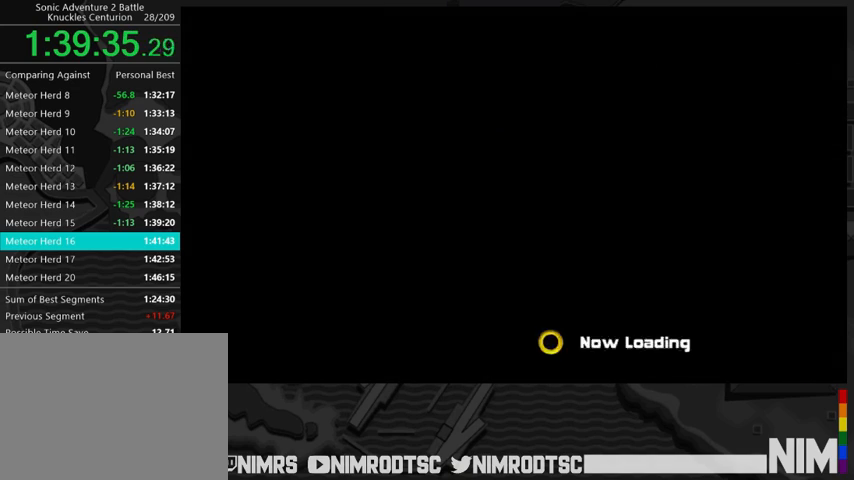
{"buttons": ["START"], "left_stick": "center", "right_stick": "center", "events": [[33, "START", "down"], [100, "START", "up"], [200, "START", "down"], [267, "START", "up"], [367, "START", "down"], [433, "START", "up"], [500, "START", "down"]]}
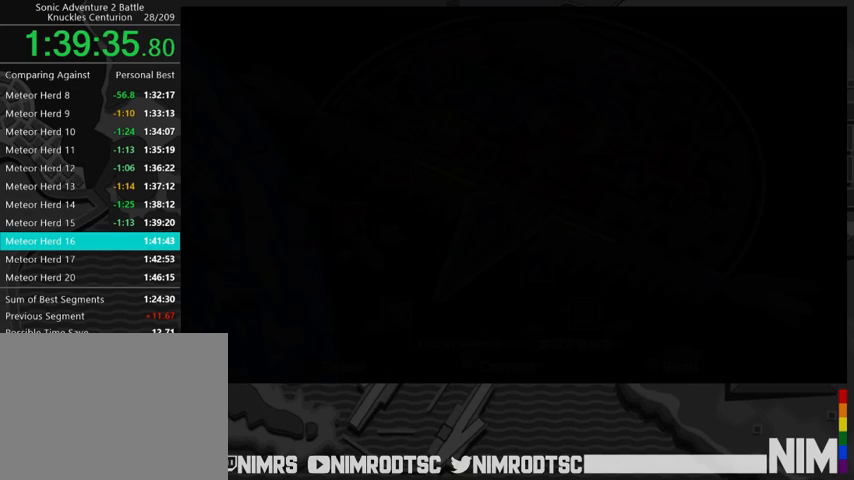
{"buttons": ["START"], "left_stick": "center", "right_stick": "center", "events": [[100, "START", "up"], [167, "START", "down"], [233, "START", "up"], [333, "START", "down"], [400, "START", "up"], [467, "START", "down"]]}
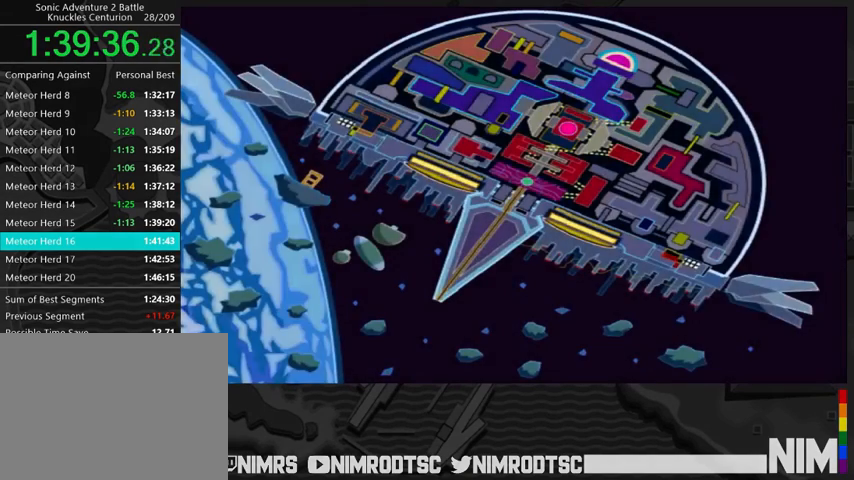
{"buttons": [], "left_stick": "center", "right_stick": "center", "events": [[67, "START", "up"]]}
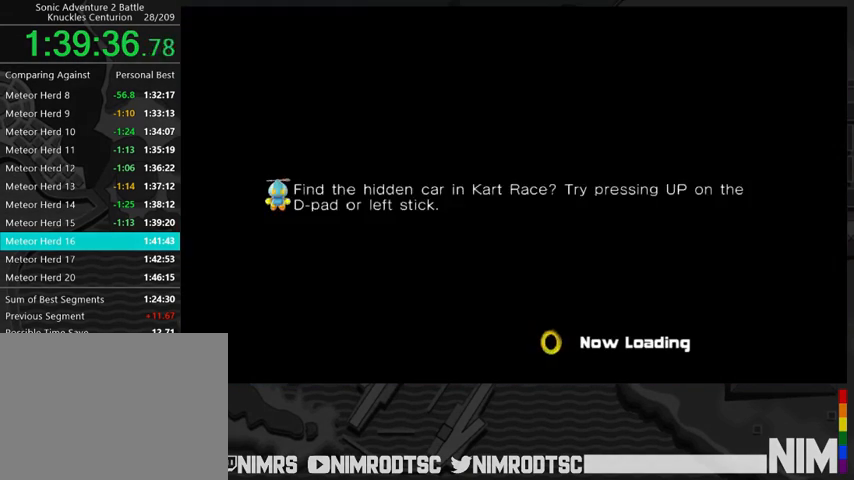
{"buttons": [], "left_stick": "center", "right_stick": "center", "events": []}
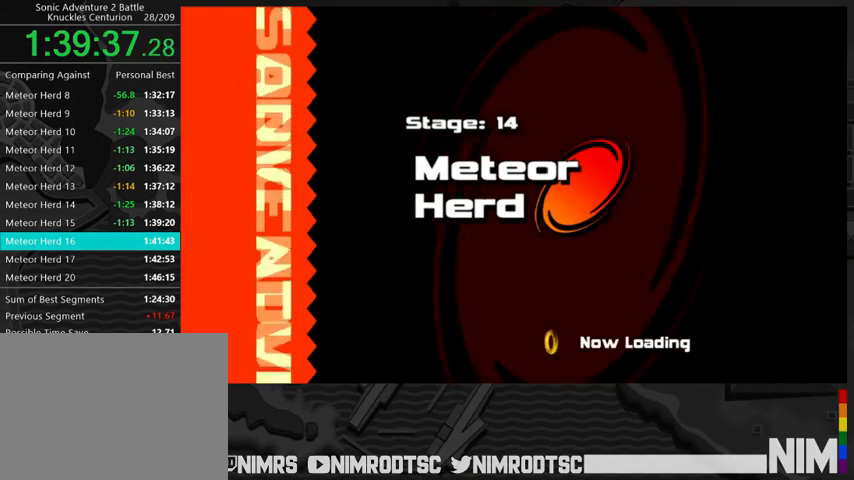
{"buttons": [], "left_stick": "center", "right_stick": "center", "events": []}
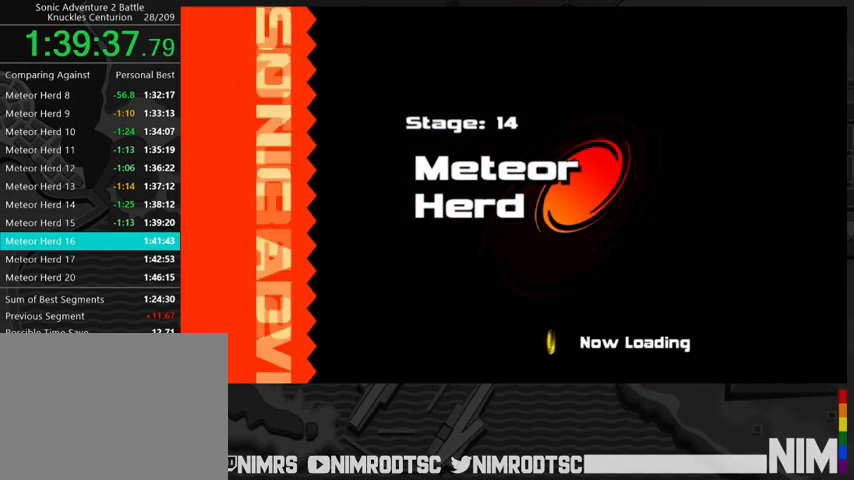
{"buttons": [], "left_stick": "center", "right_stick": "center", "events": []}
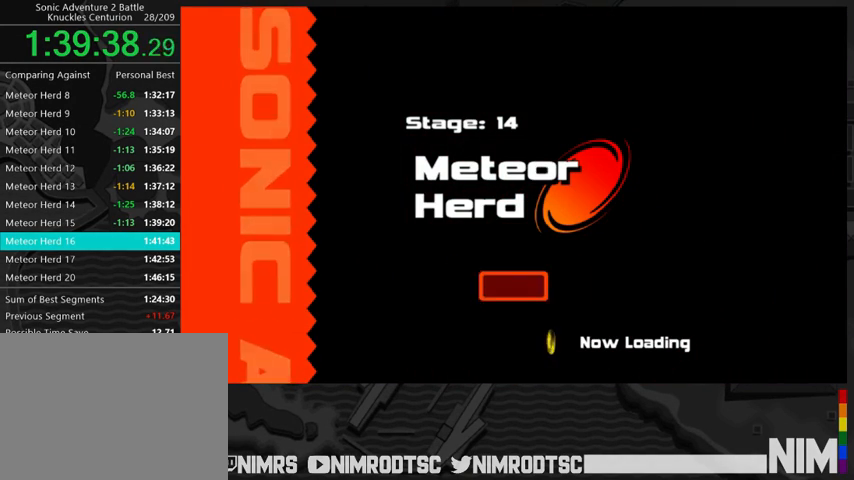
{"buttons": [], "left_stick": "center", "right_stick": "center", "events": []}
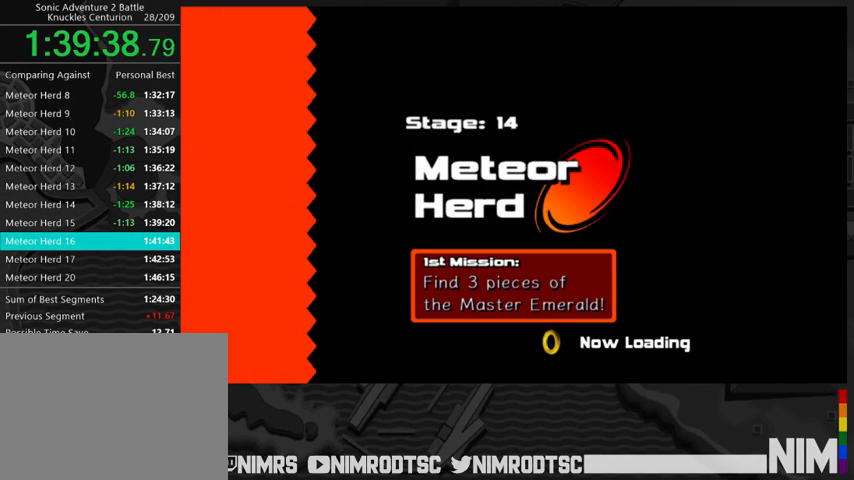
{"buttons": [], "left_stick": "center", "right_stick": "center", "events": []}
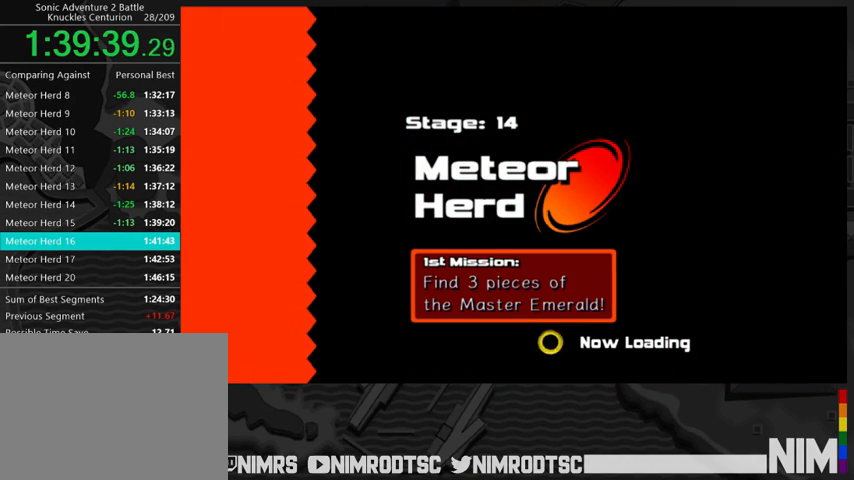
{"buttons": [], "left_stick": "up-left", "right_stick": "center", "events": [[200, "left_stick", "up-left"]]}
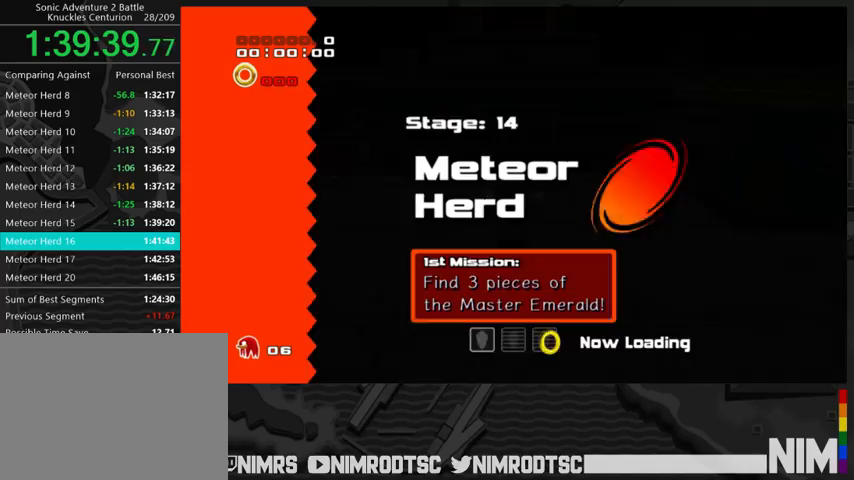
{"buttons": [], "left_stick": "up-left", "right_stick": "center", "events": []}
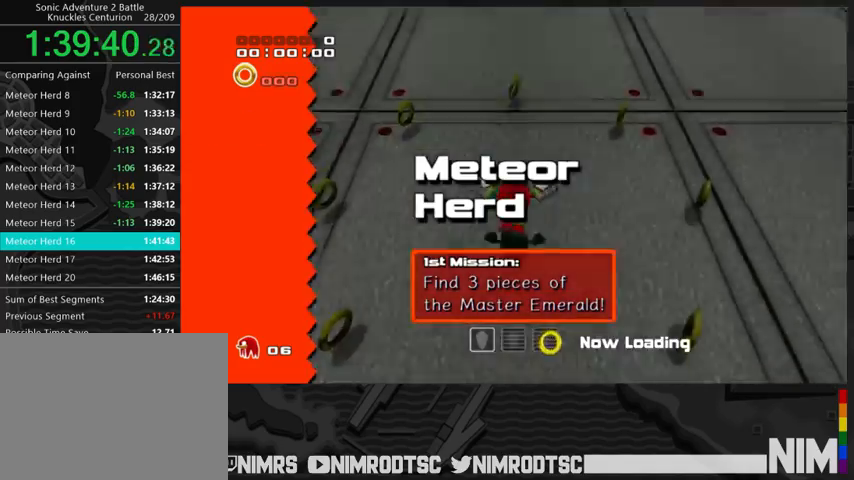
{"buttons": [], "left_stick": "up-left", "right_stick": "center", "events": [[367, "A", "down"], [500, "A", "up"]]}
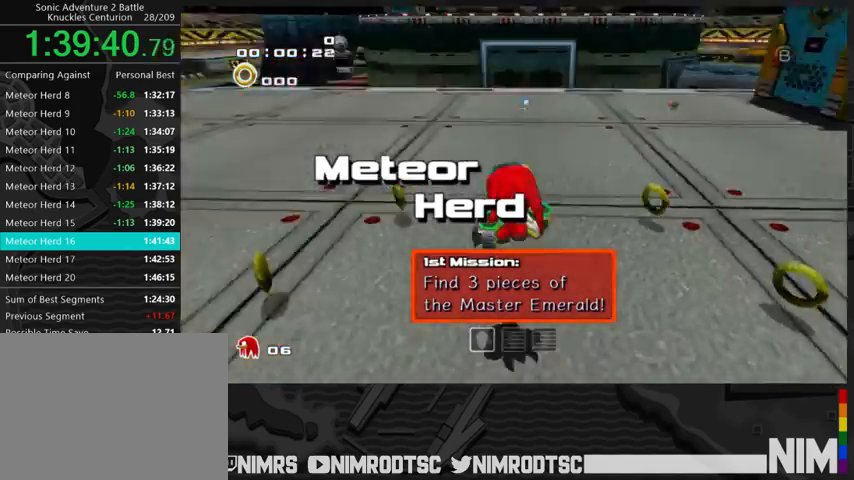
{"buttons": [], "left_stick": "up", "right_stick": "center", "events": [[67, "A", "down"], [200, "A", "up"], [200, "B", "down"], [300, "B", "up"], [333, "B", "down"], [367, "left_stick", "up"], [500, "B", "up"]]}
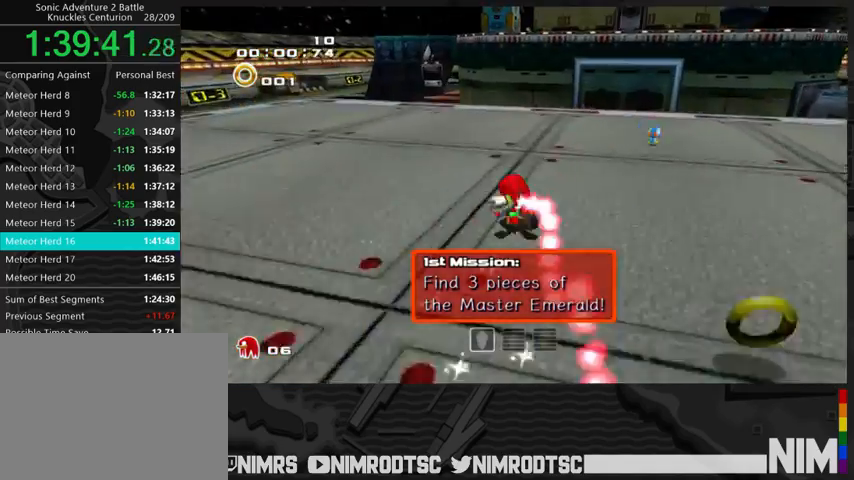
{"buttons": [], "left_stick": "up", "right_stick": "center", "events": []}
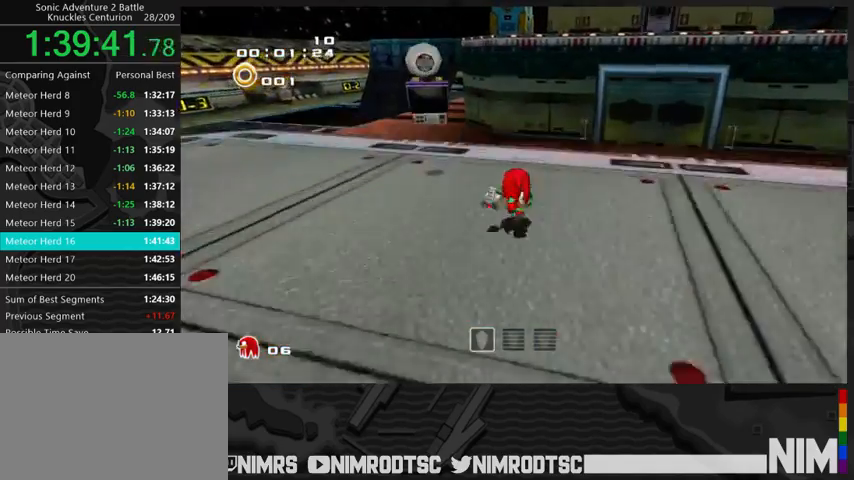
{"buttons": ["A"], "left_stick": "up-right", "right_stick": "center", "events": [[100, "B", "down"], [233, "left_stick", "up-right"], [267, "B", "up"], [333, "A", "down"]]}
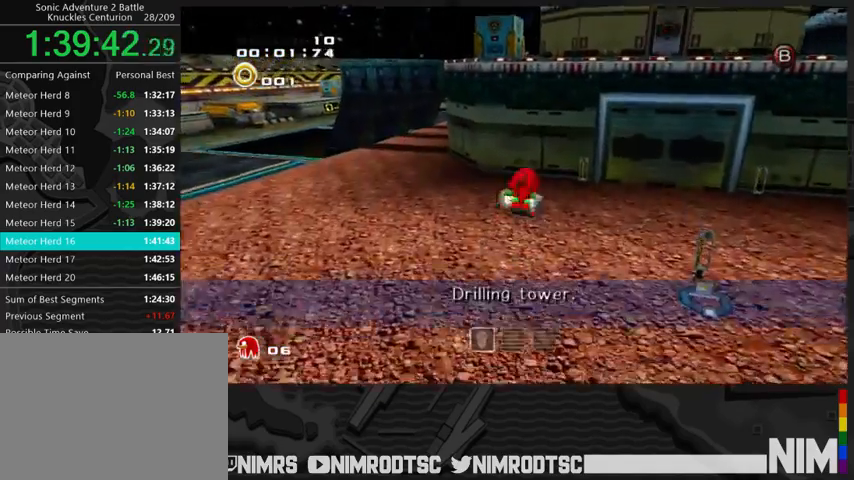
{"buttons": ["A"], "left_stick": "up-right", "right_stick": "center", "events": []}
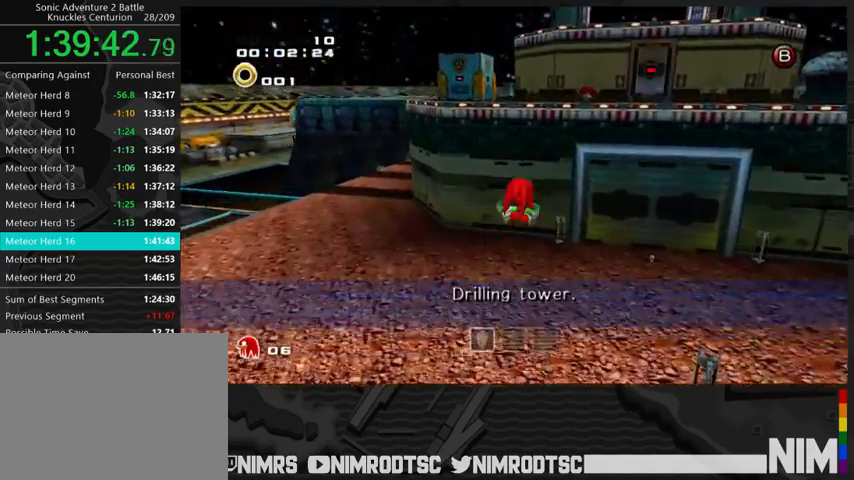
{"buttons": ["A", "L2"], "left_stick": "up-right", "right_stick": "center", "events": [[133, "A", "up"], [200, "A", "down"], [233, "L2", "down"]]}
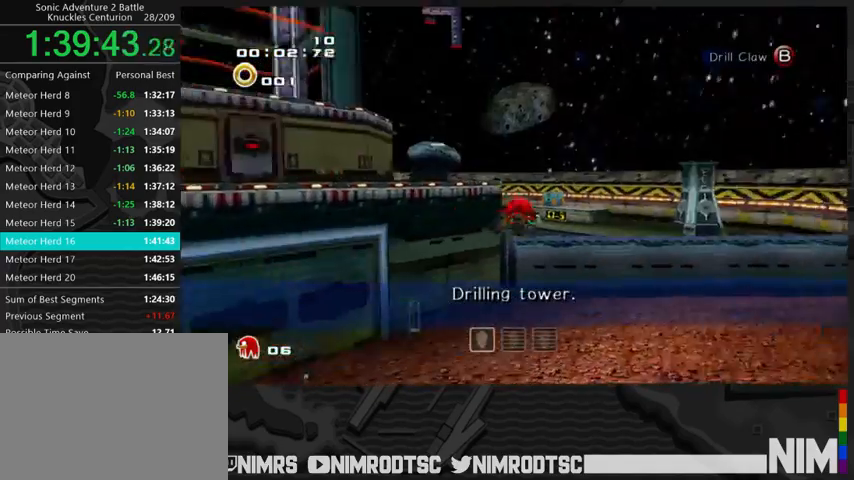
{"buttons": ["A"], "left_stick": "up", "right_stick": "center", "events": [[100, "left_stick", "up"], [233, "L2", "up"]]}